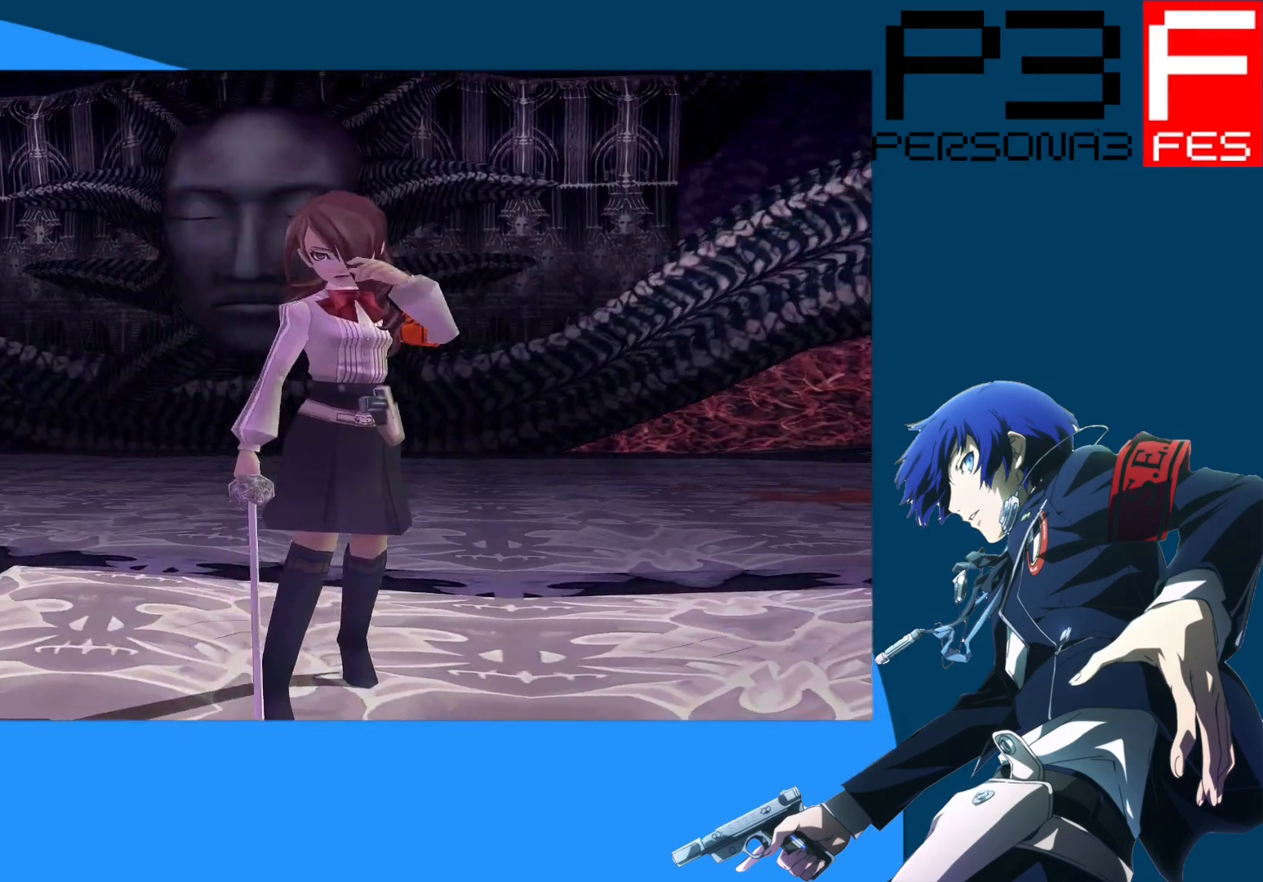
Gameplay with a controller (Xbox layout); each line is a JSON object with the inputs held at the frame after it. "events" lists button and stick changes between this image and that frame as [ms after this image, input, new state], when the widget could be followed in between.
{"buttons": [], "left_stick": "center", "right_stick": "center", "events": [[283, "A", "down"], [367, "A", "up"]]}
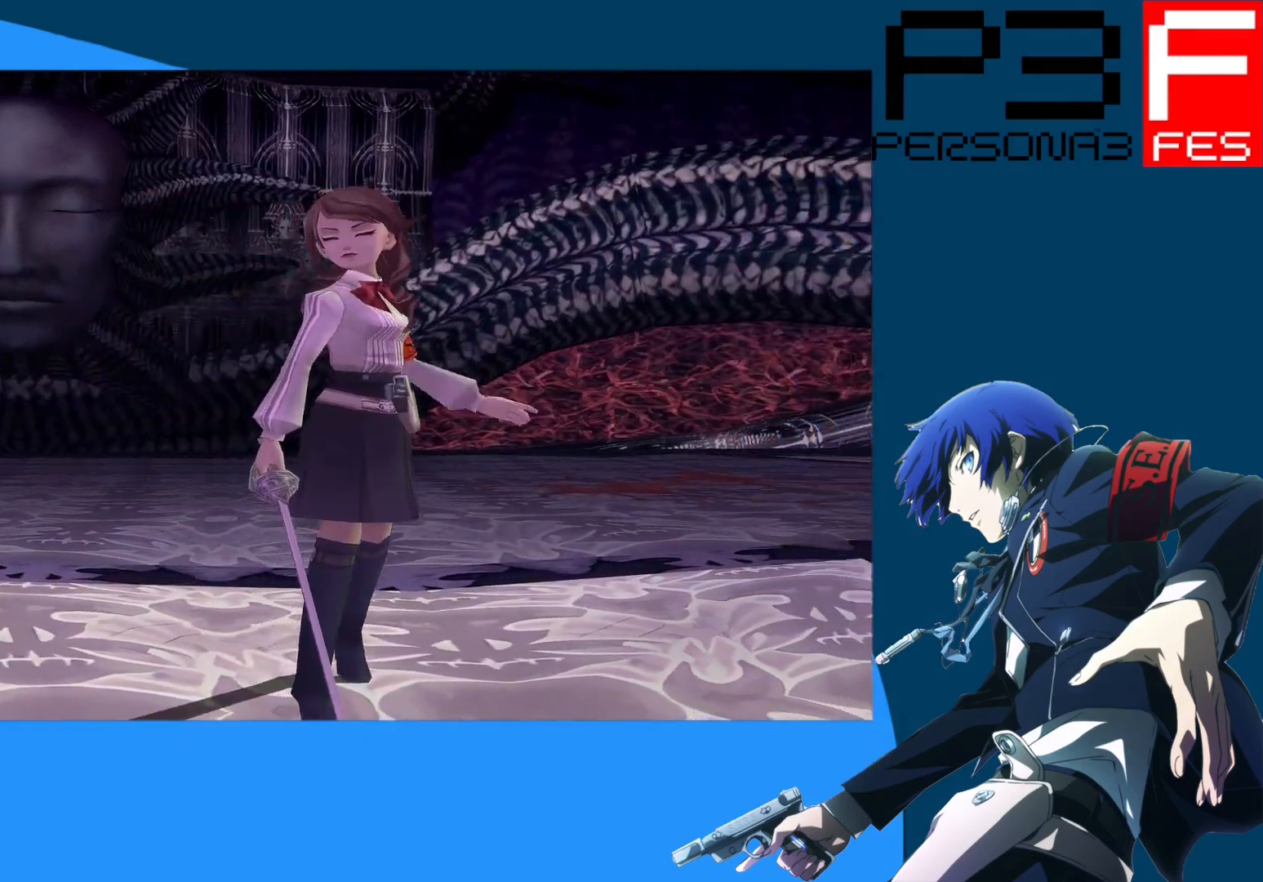
{"buttons": [], "left_stick": "center", "right_stick": "center", "events": [[117, "A", "down"], [283, "A", "up"]]}
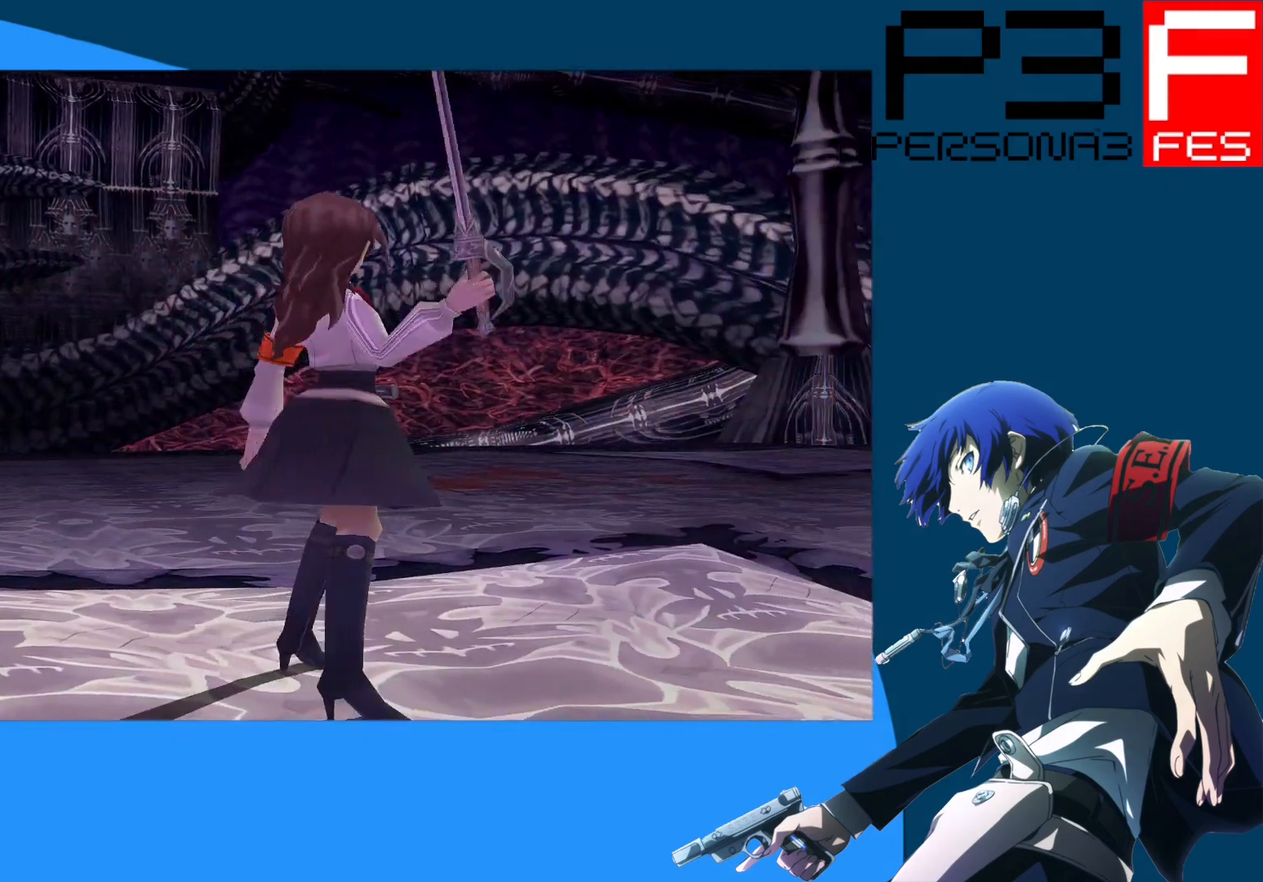
{"buttons": [], "left_stick": "center", "right_stick": "center", "events": []}
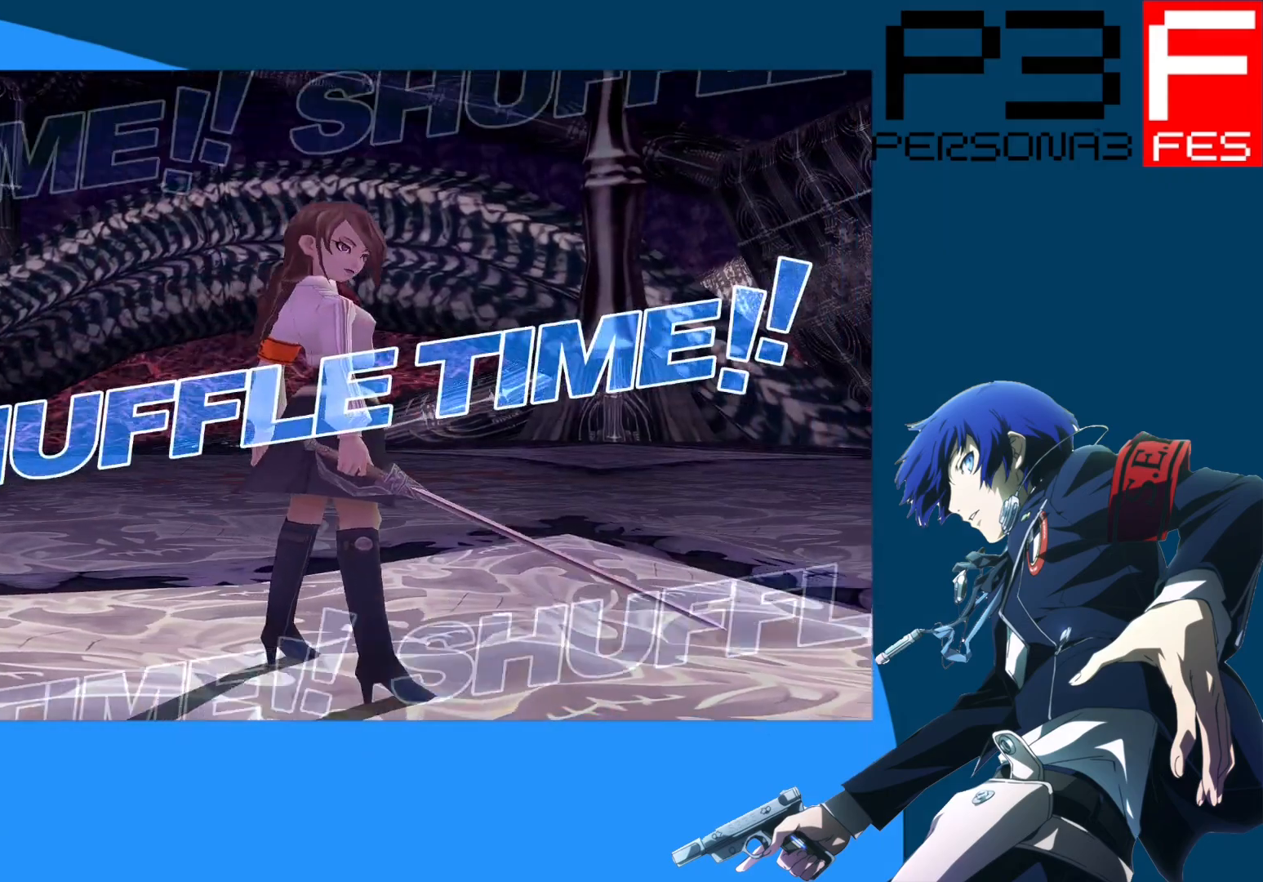
{"buttons": [], "left_stick": "center", "right_stick": "center", "events": []}
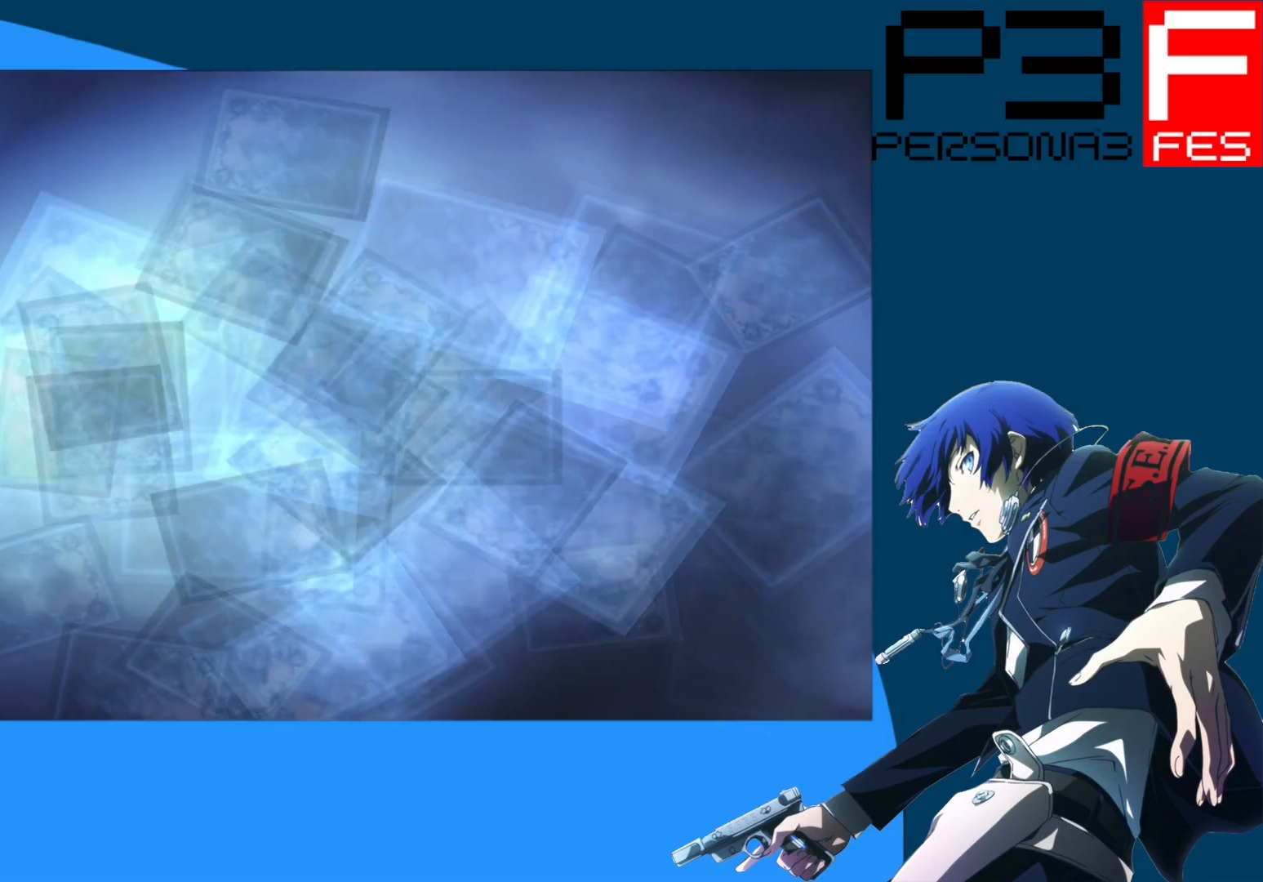
{"buttons": [], "left_stick": "center", "right_stick": "center", "events": []}
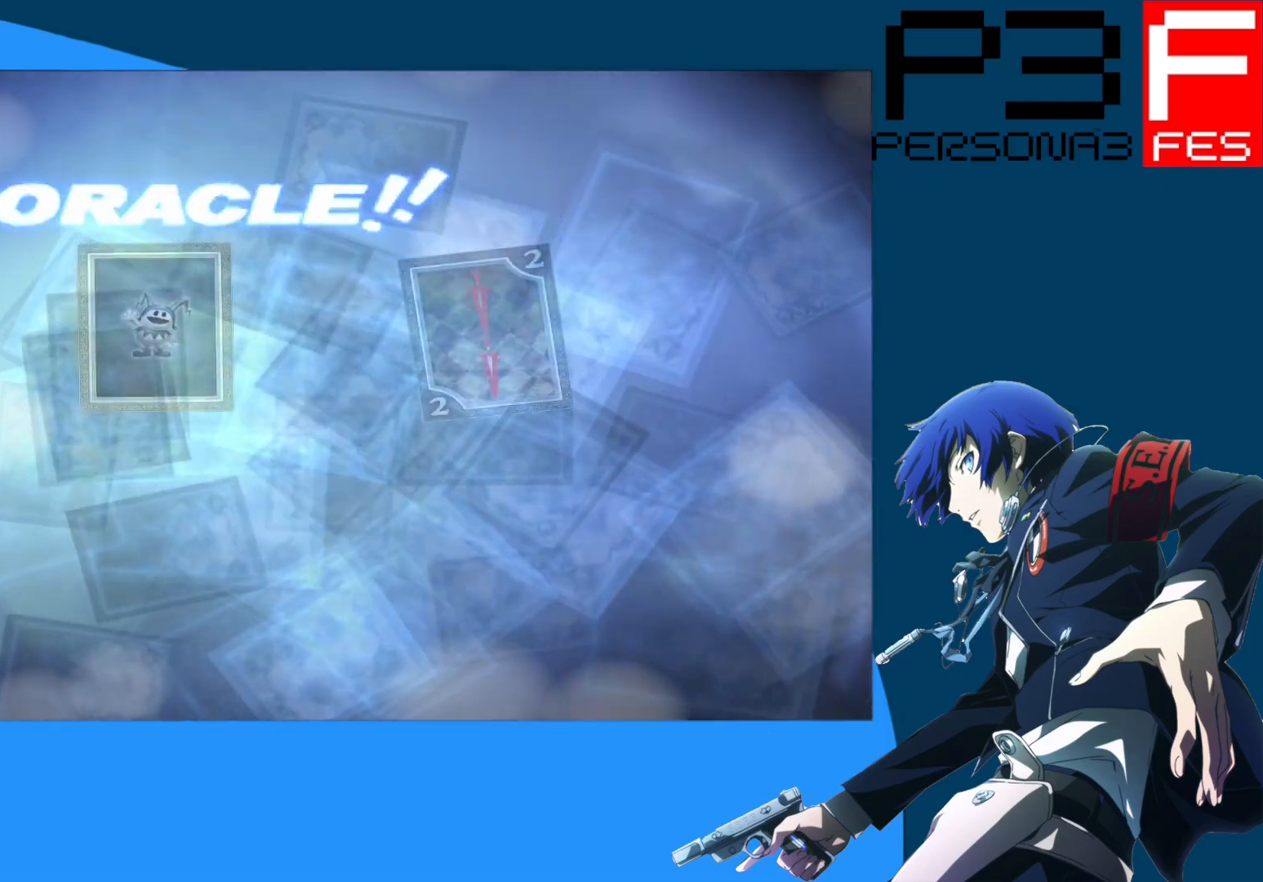
{"buttons": [], "left_stick": "center", "right_stick": "center", "events": []}
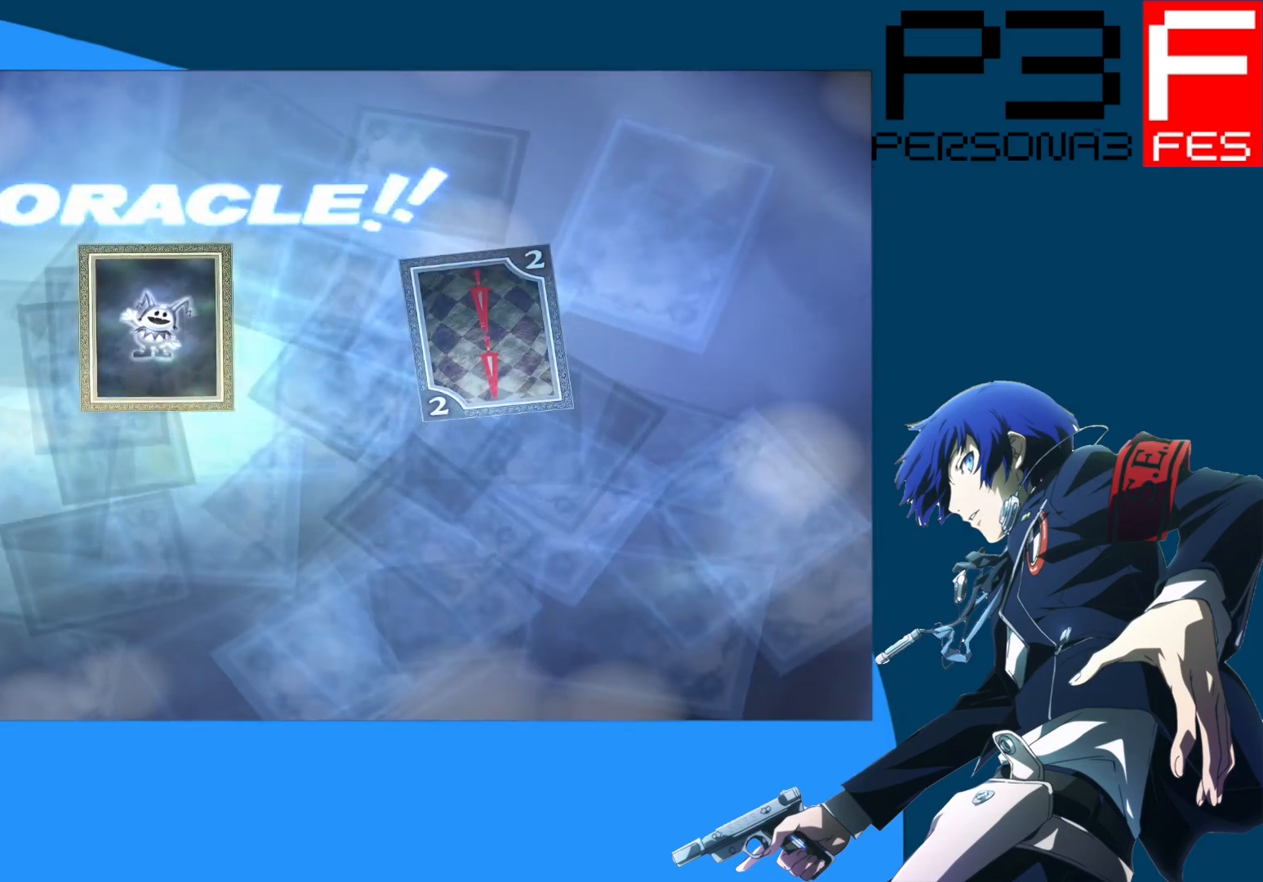
{"buttons": [], "left_stick": "center", "right_stick": "center", "events": [[250, "A", "down"], [467, "A", "up"]]}
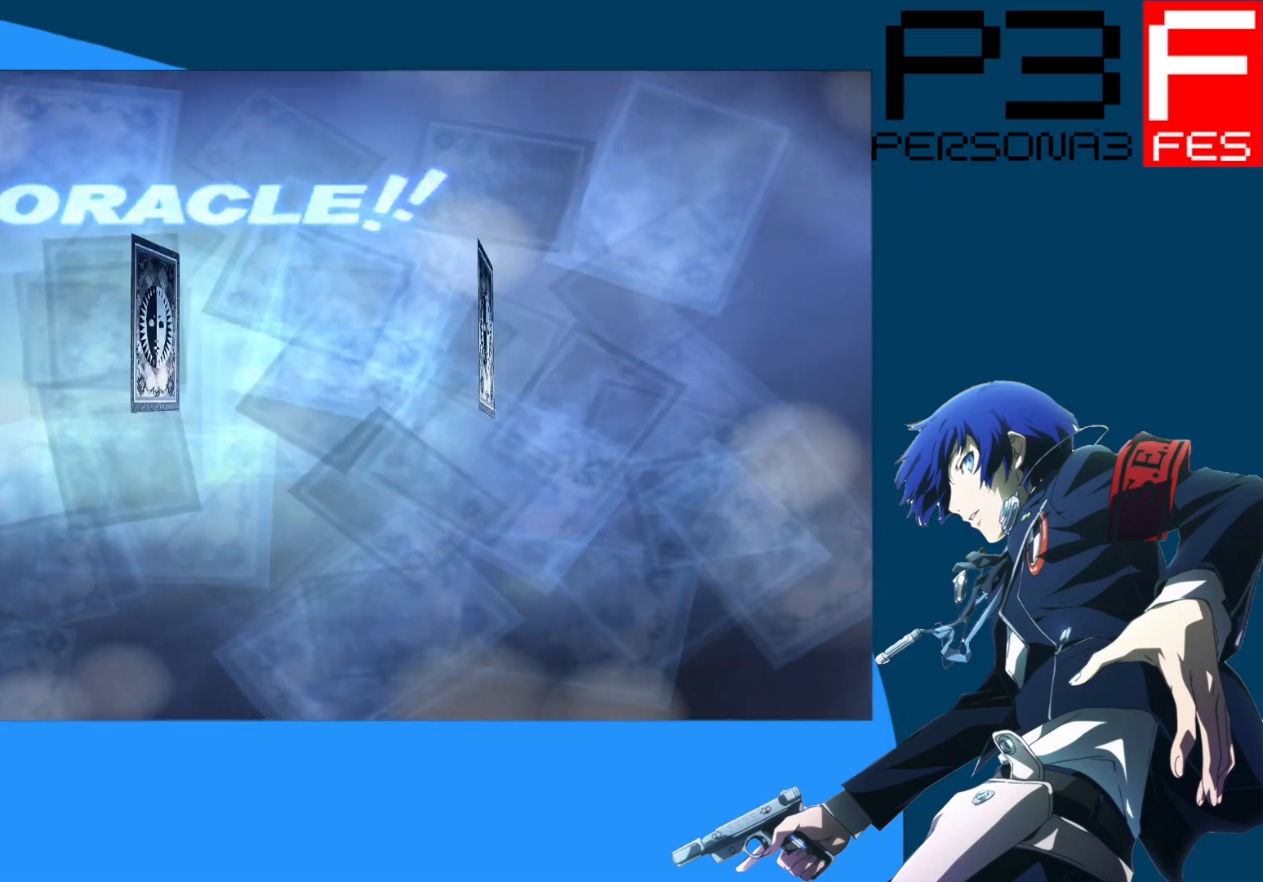
{"buttons": [], "left_stick": "center", "right_stick": "center", "events": []}
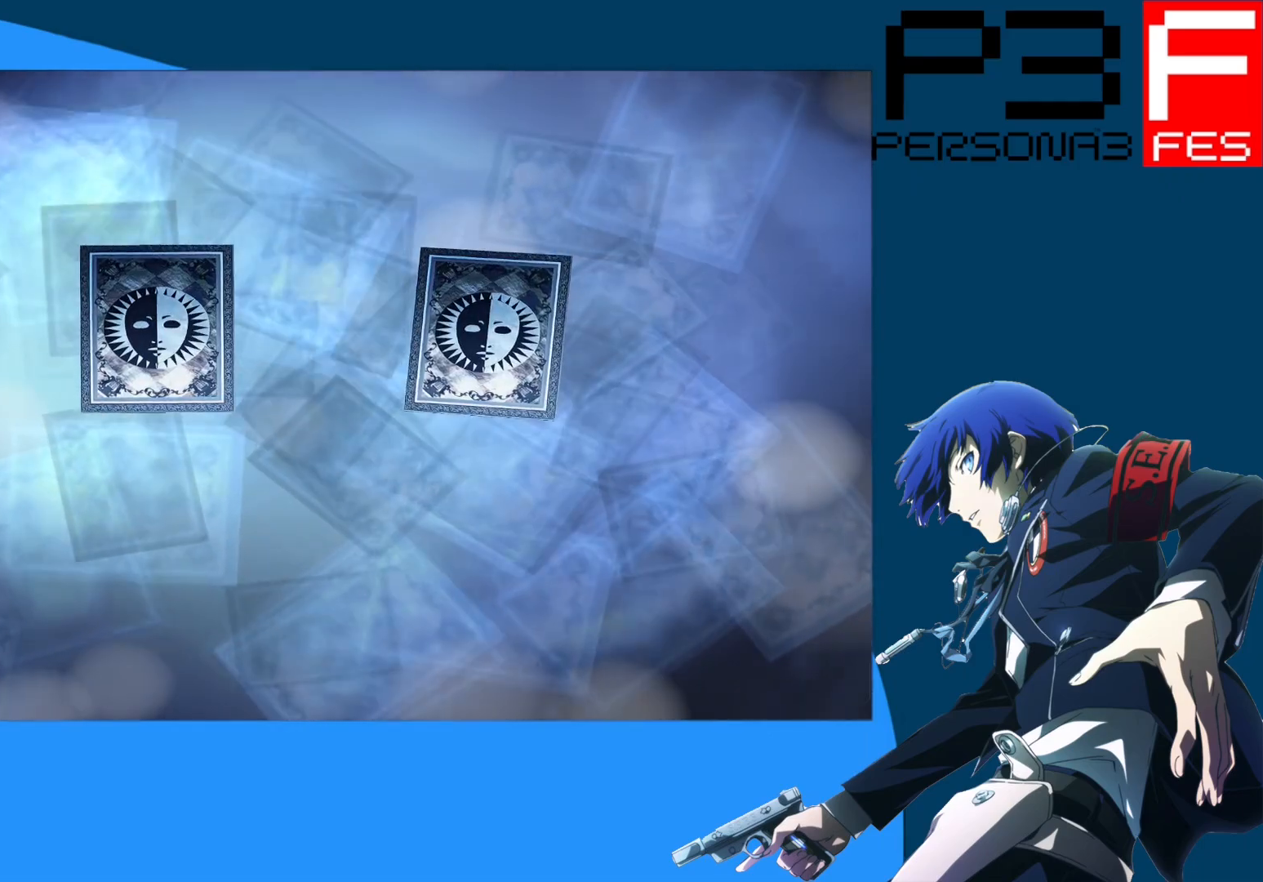
{"buttons": [], "left_stick": "center", "right_stick": "center", "events": []}
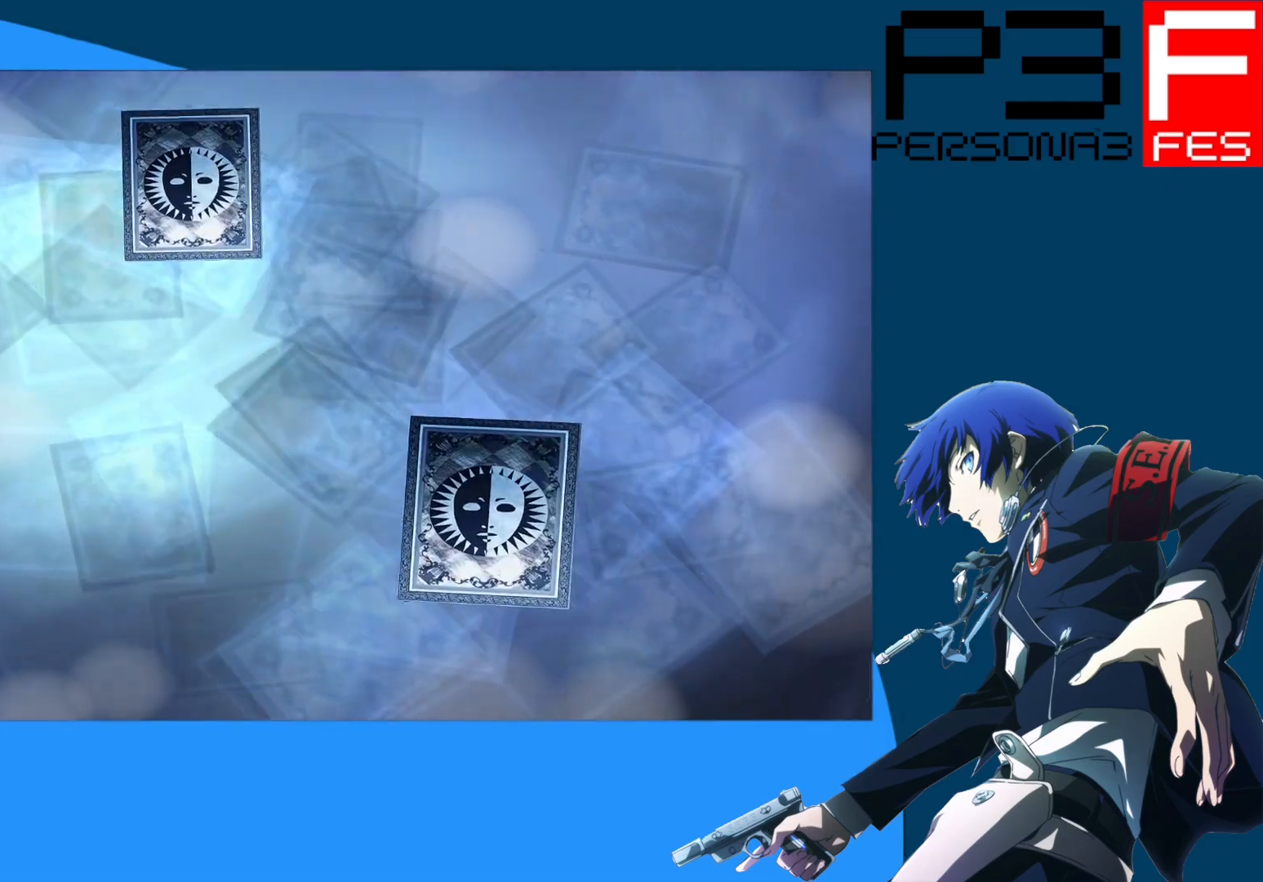
{"buttons": [], "left_stick": "center", "right_stick": "center", "events": []}
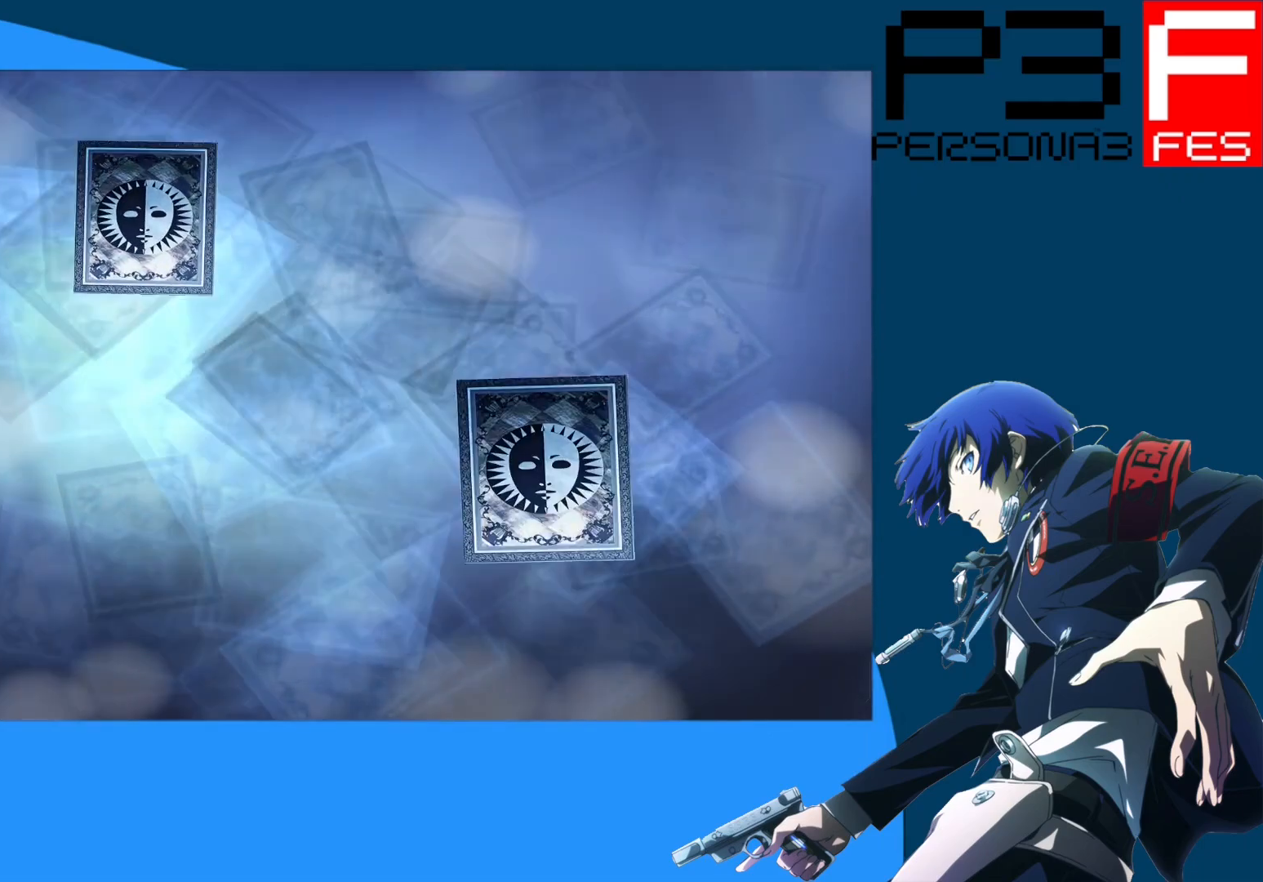
{"buttons": [], "left_stick": "center", "right_stick": "center", "events": []}
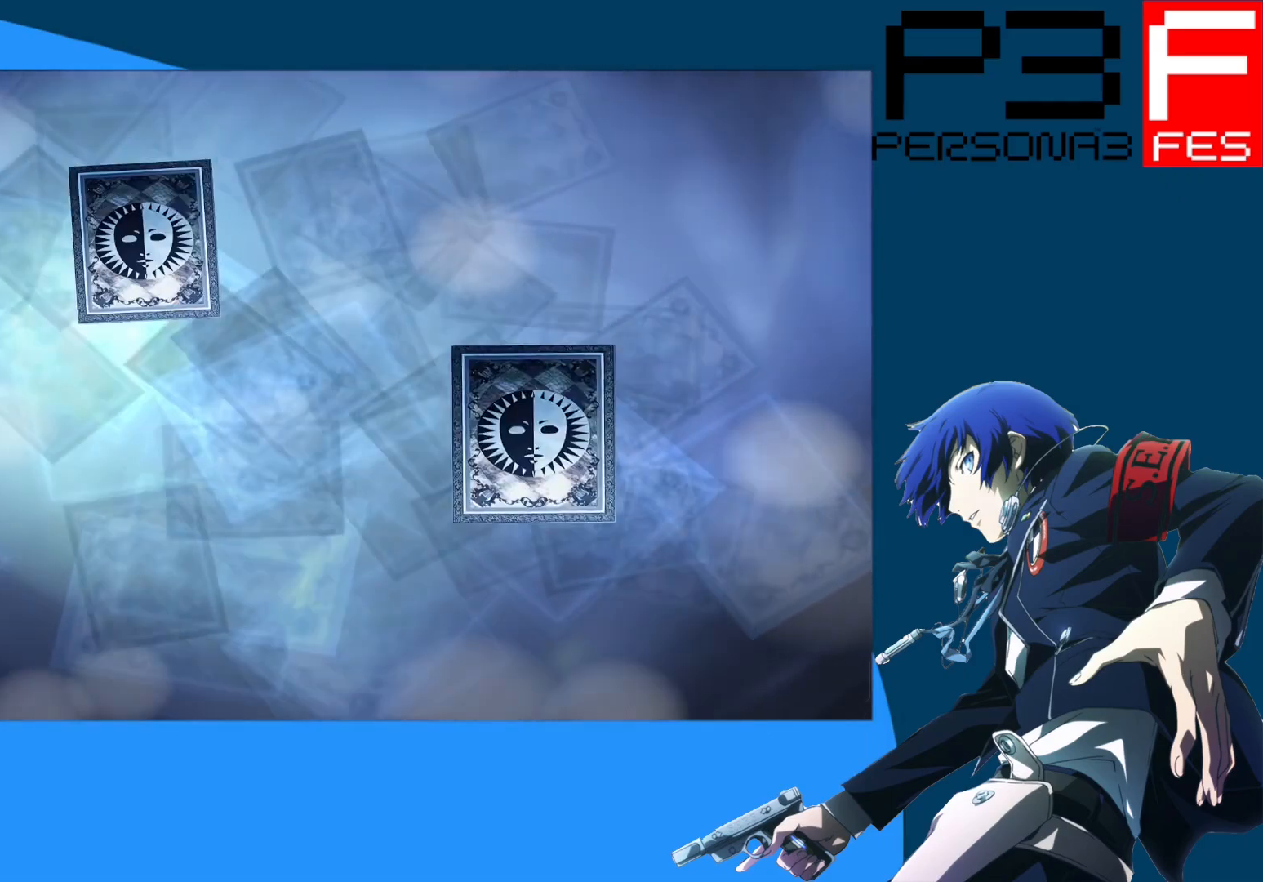
{"buttons": [], "left_stick": "center", "right_stick": "center", "events": []}
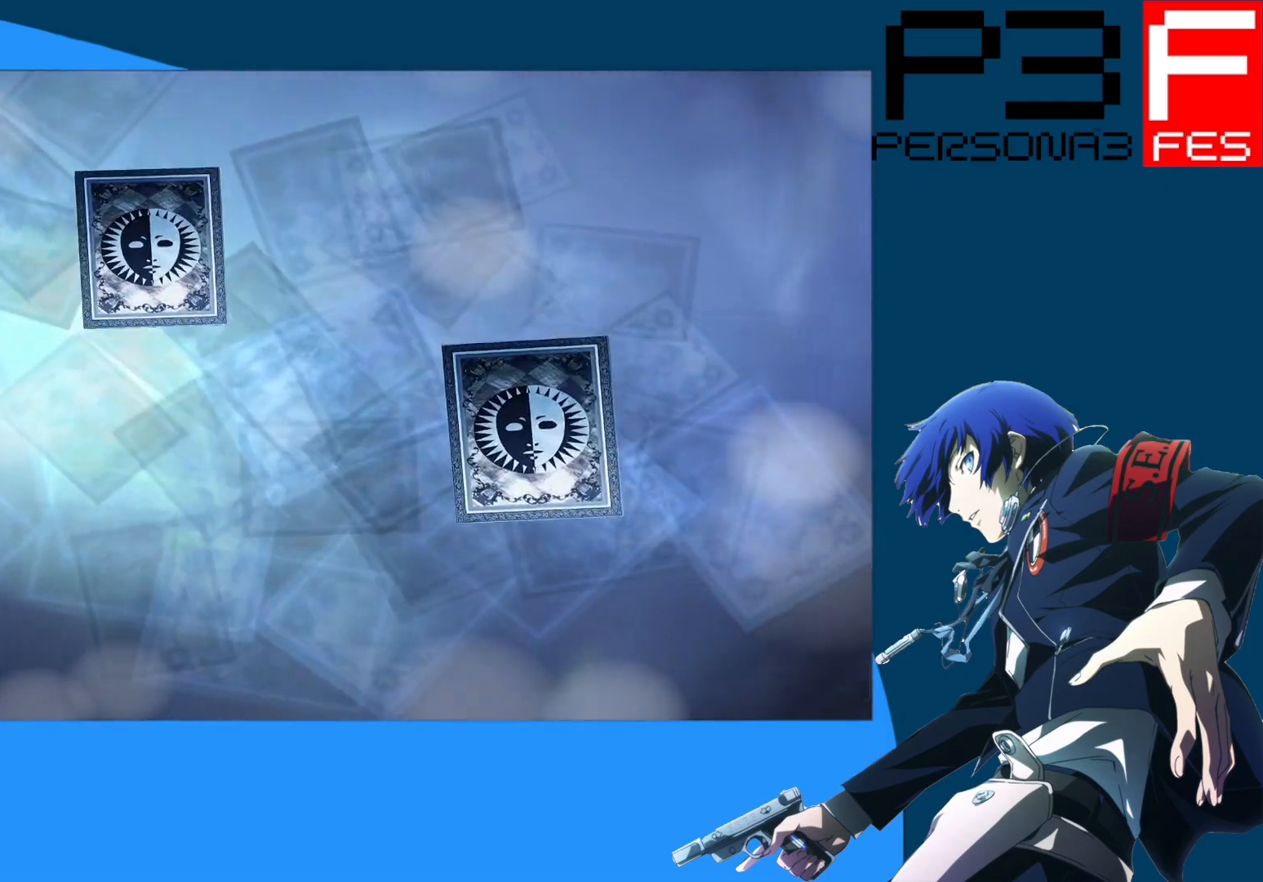
{"buttons": [], "left_stick": "center", "right_stick": "center", "events": []}
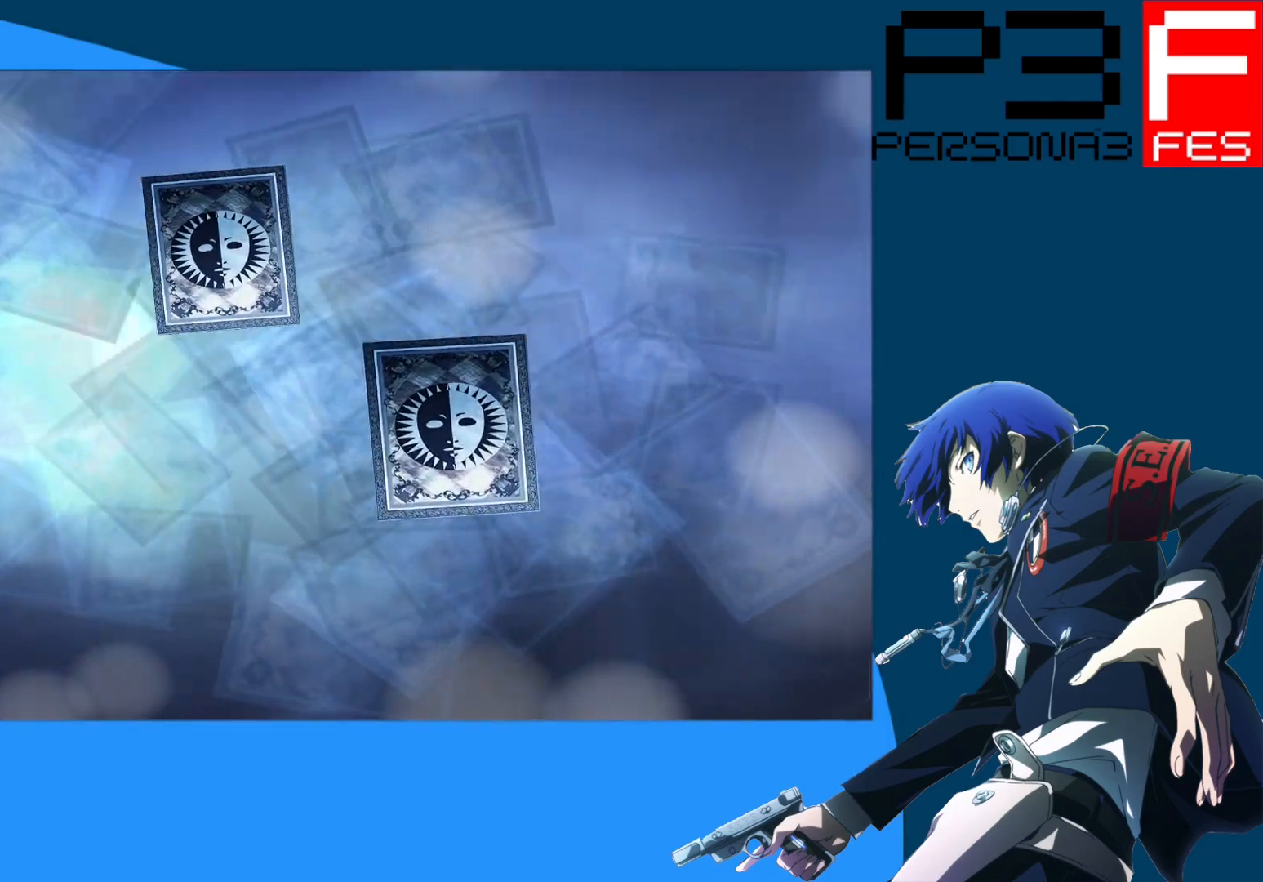
{"buttons": [], "left_stick": "center", "right_stick": "center", "events": []}
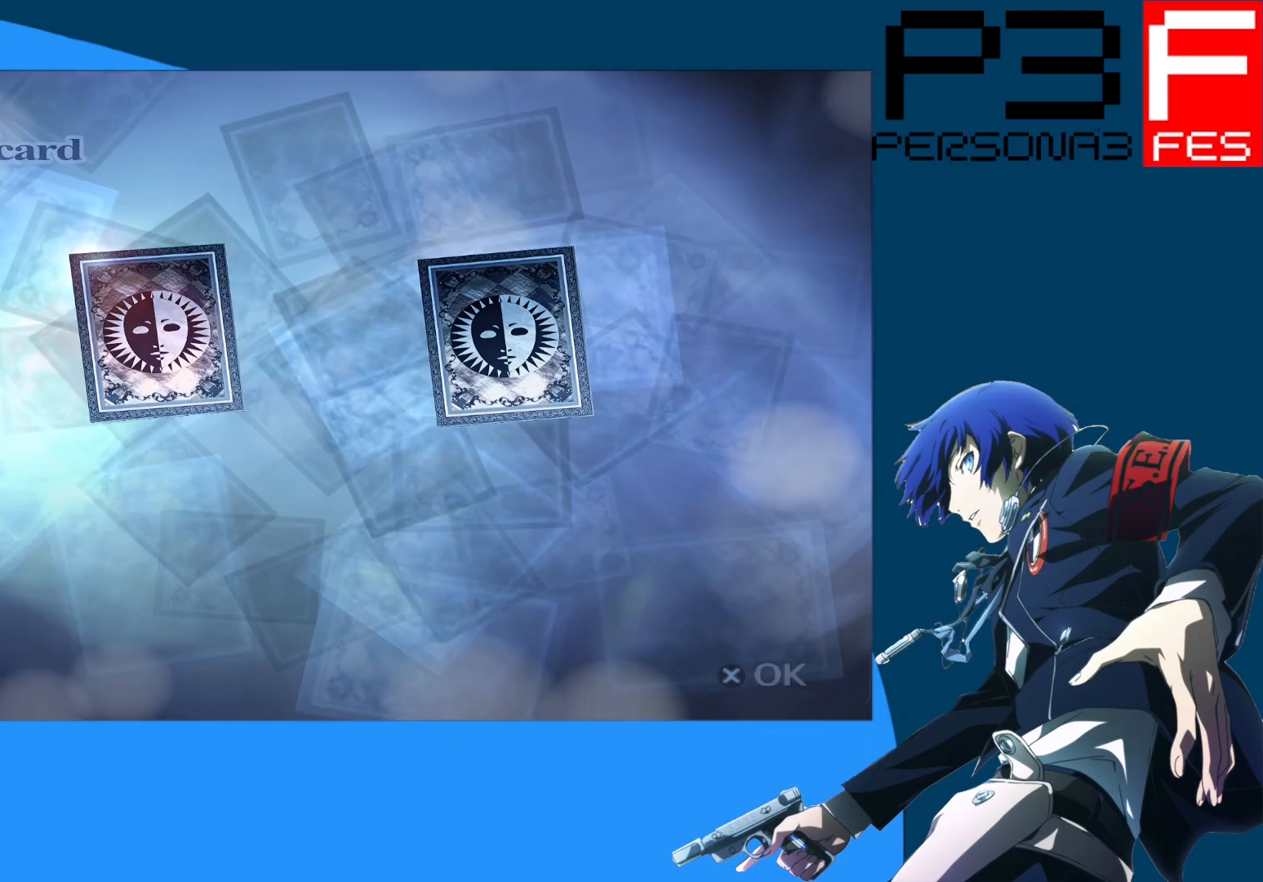
{"buttons": ["A"], "left_stick": "center", "right_stick": "center", "events": [[17, "A", "down"], [117, "A", "up"], [450, "A", "down"]]}
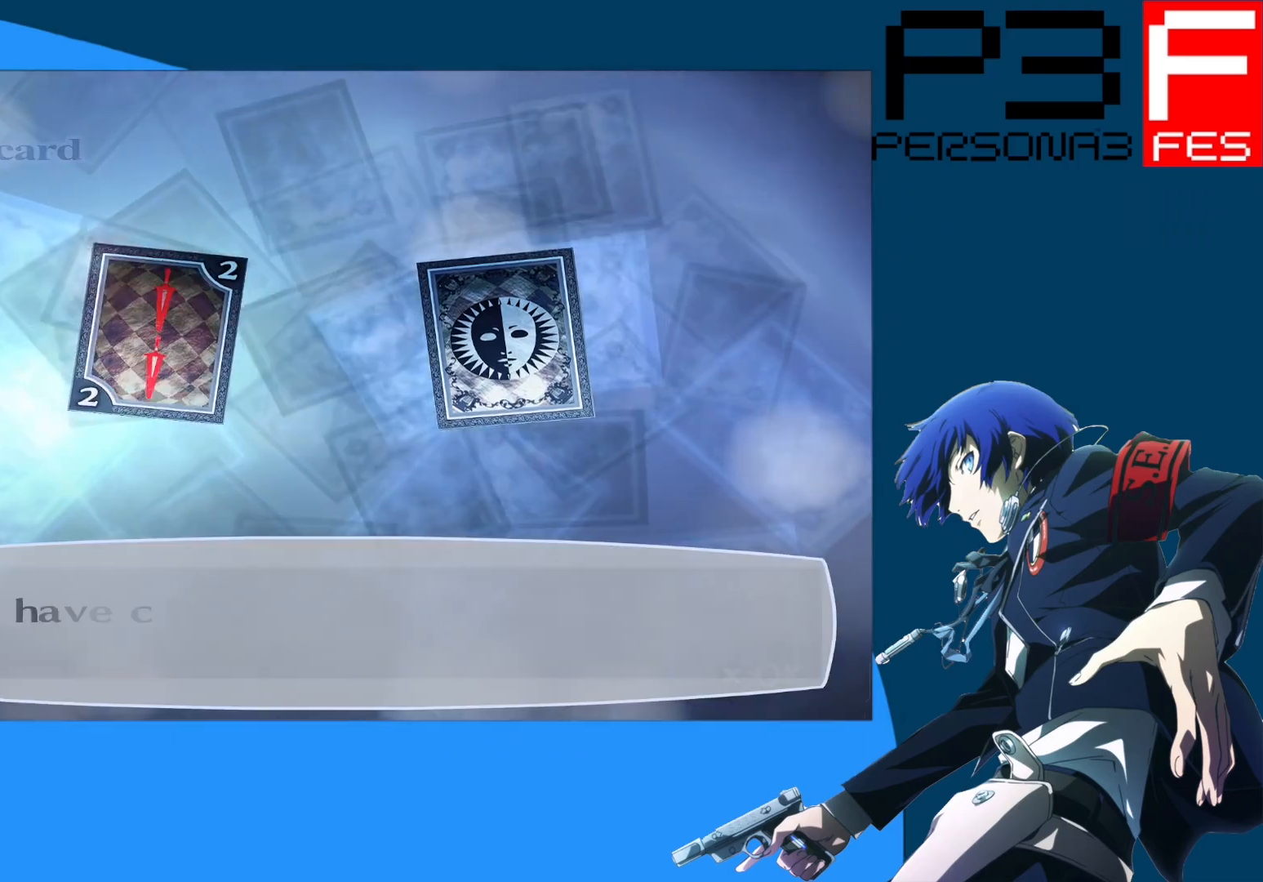
{"buttons": [], "left_stick": "center", "right_stick": "center", "events": [[117, "A", "up"], [283, "A", "down"], [433, "A", "up"]]}
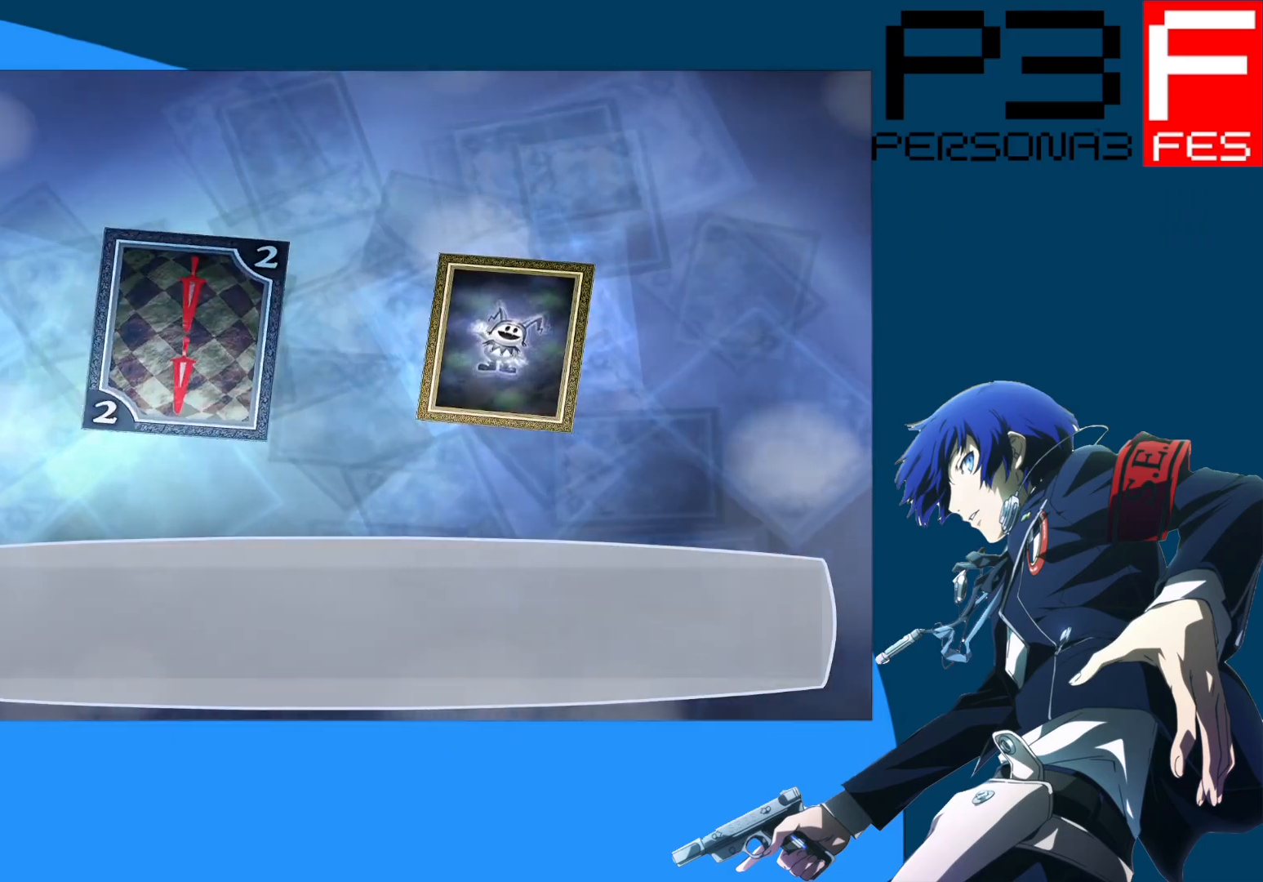
{"buttons": [], "left_stick": "center", "right_stick": "center", "events": [[200, "A", "down"], [333, "A", "up"]]}
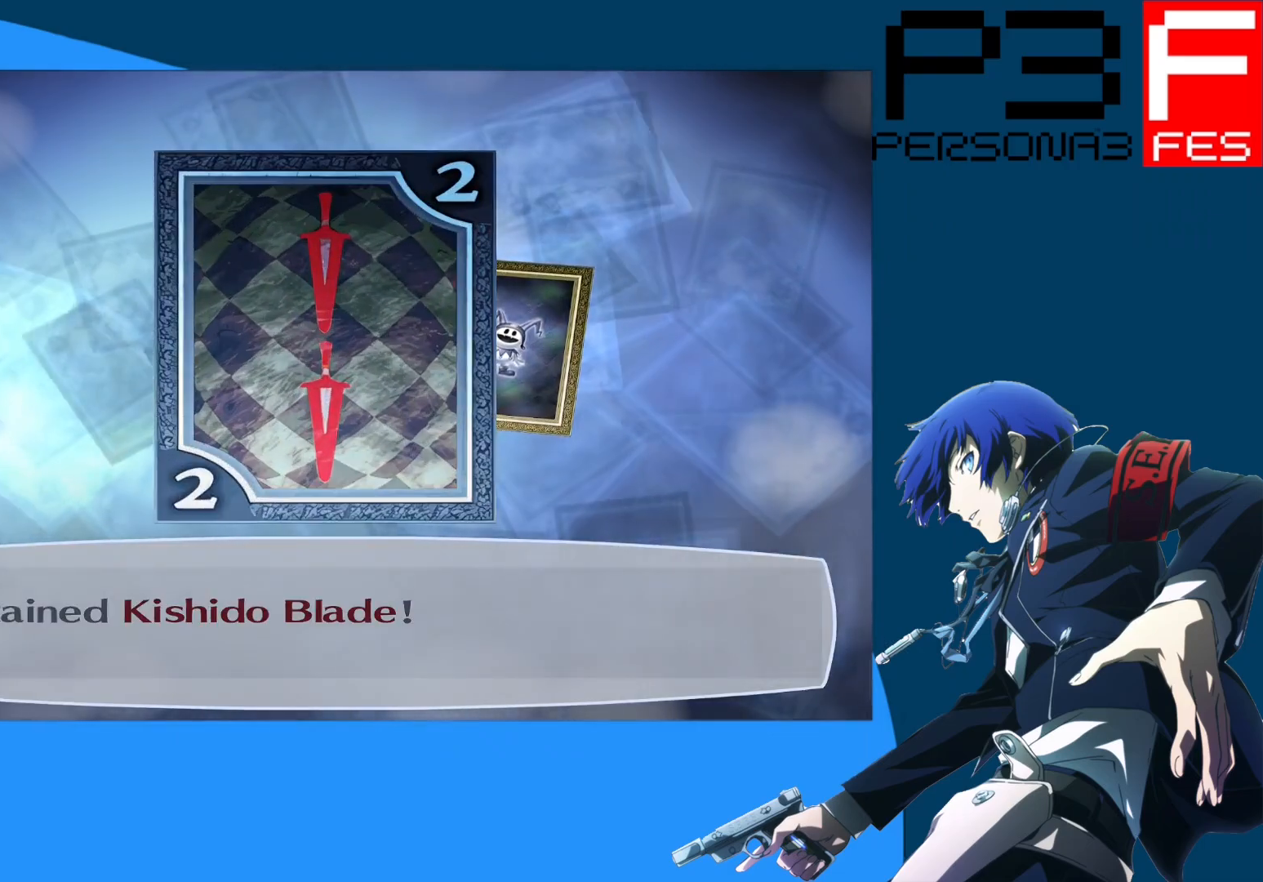
{"buttons": [], "left_stick": "center", "right_stick": "center", "events": [[117, "A", "down"], [267, "A", "up"]]}
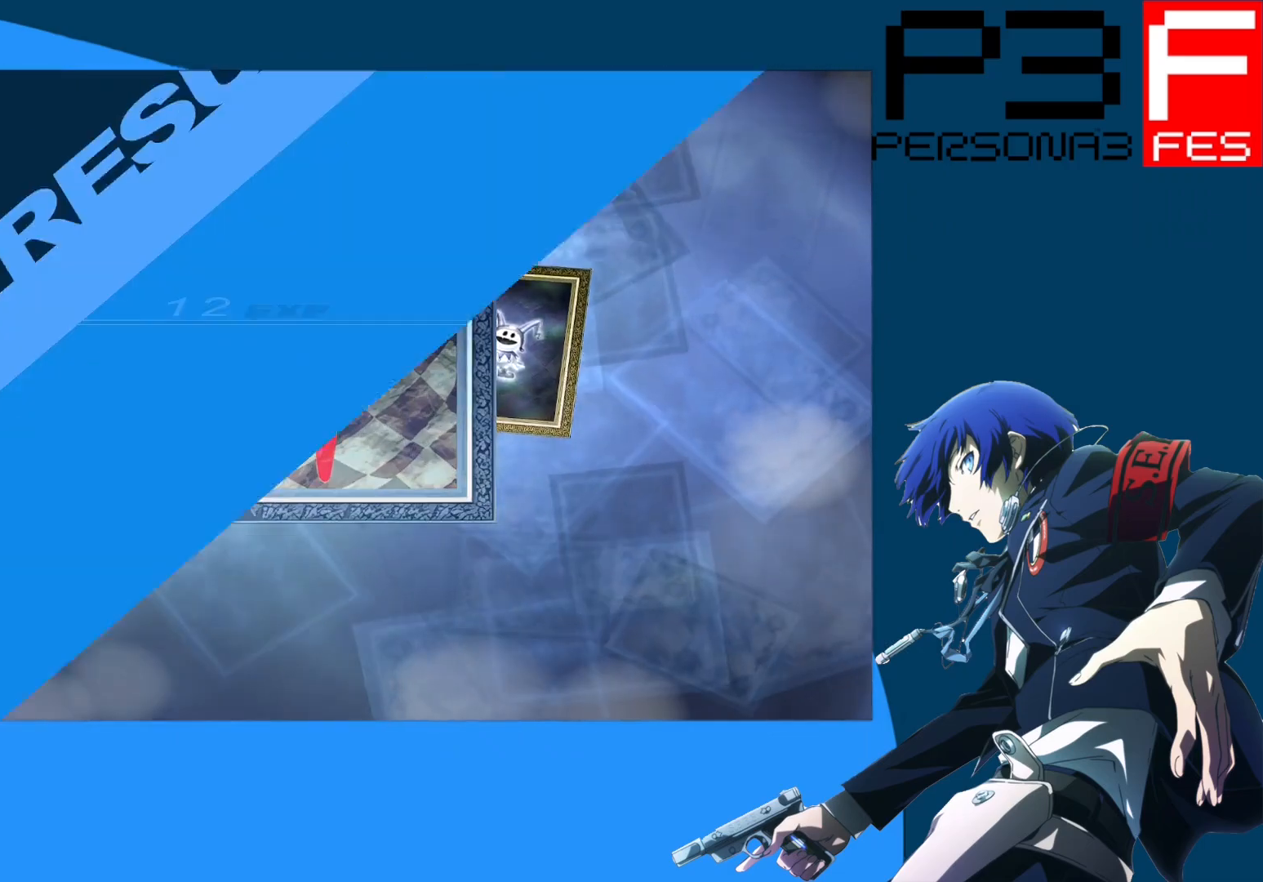
{"buttons": [], "left_stick": "center", "right_stick": "center", "events": [[333, "A", "down"], [500, "A", "up"]]}
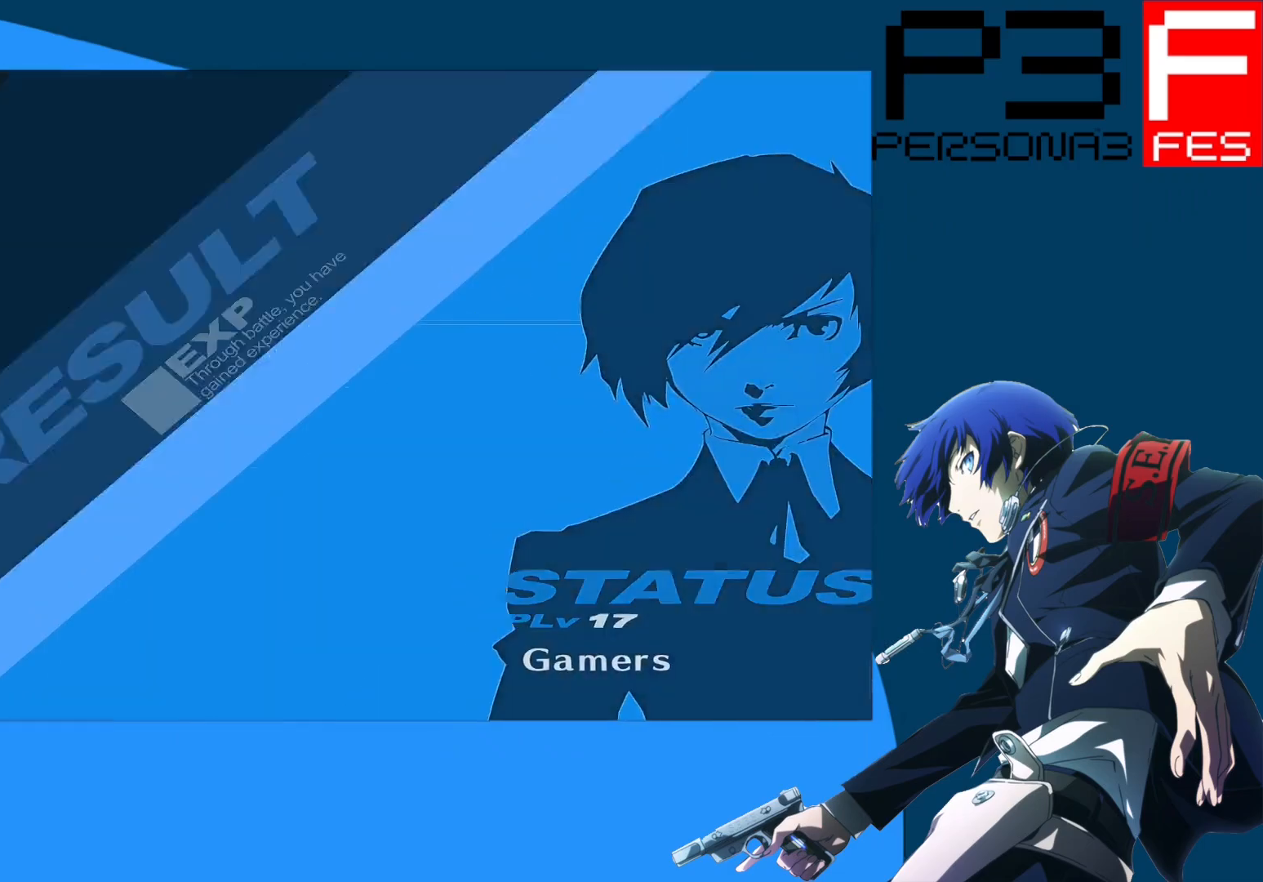
{"buttons": [], "left_stick": "up", "right_stick": "center", "events": [[150, "left_stick", "up-right"], [417, "left_stick", "up"]]}
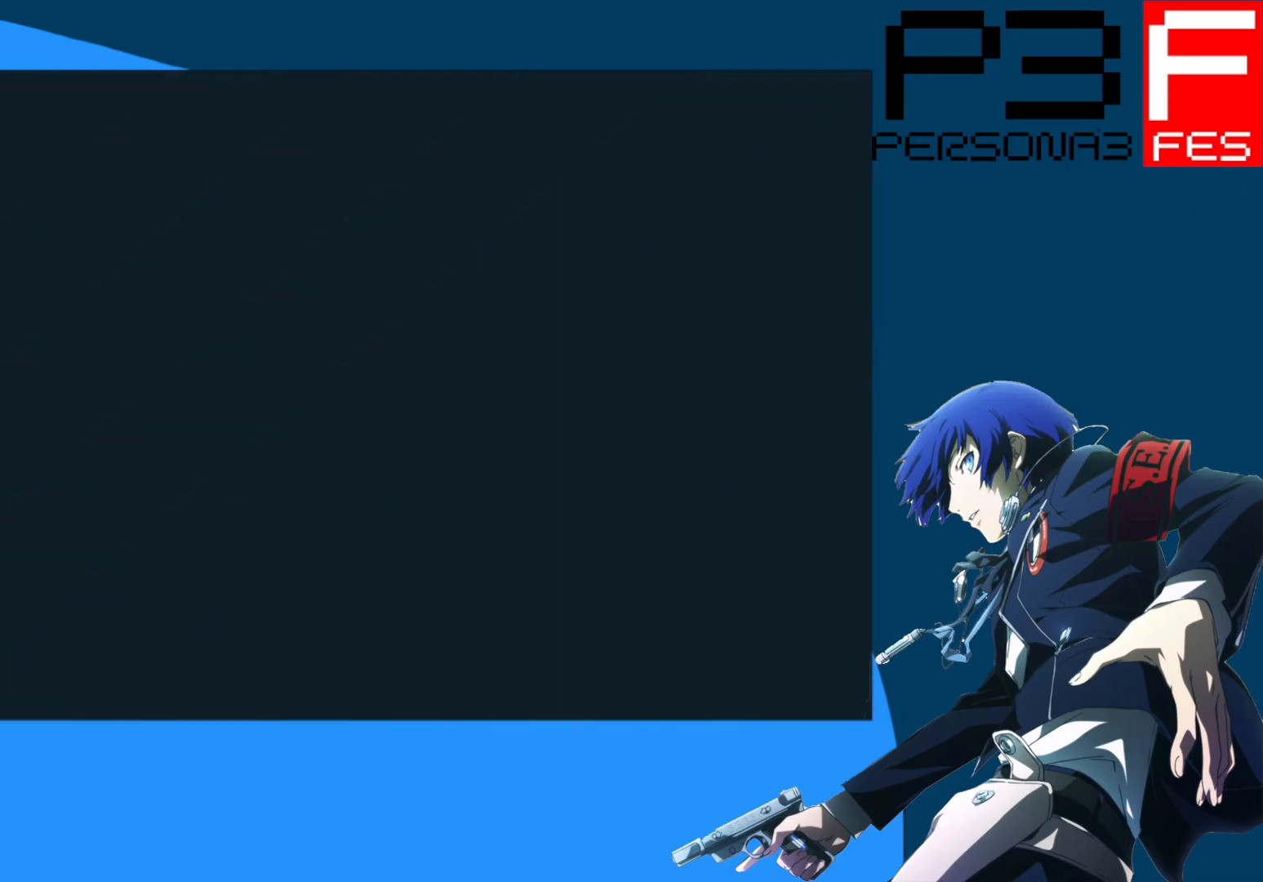
{"buttons": [], "left_stick": "up", "right_stick": "center", "events": []}
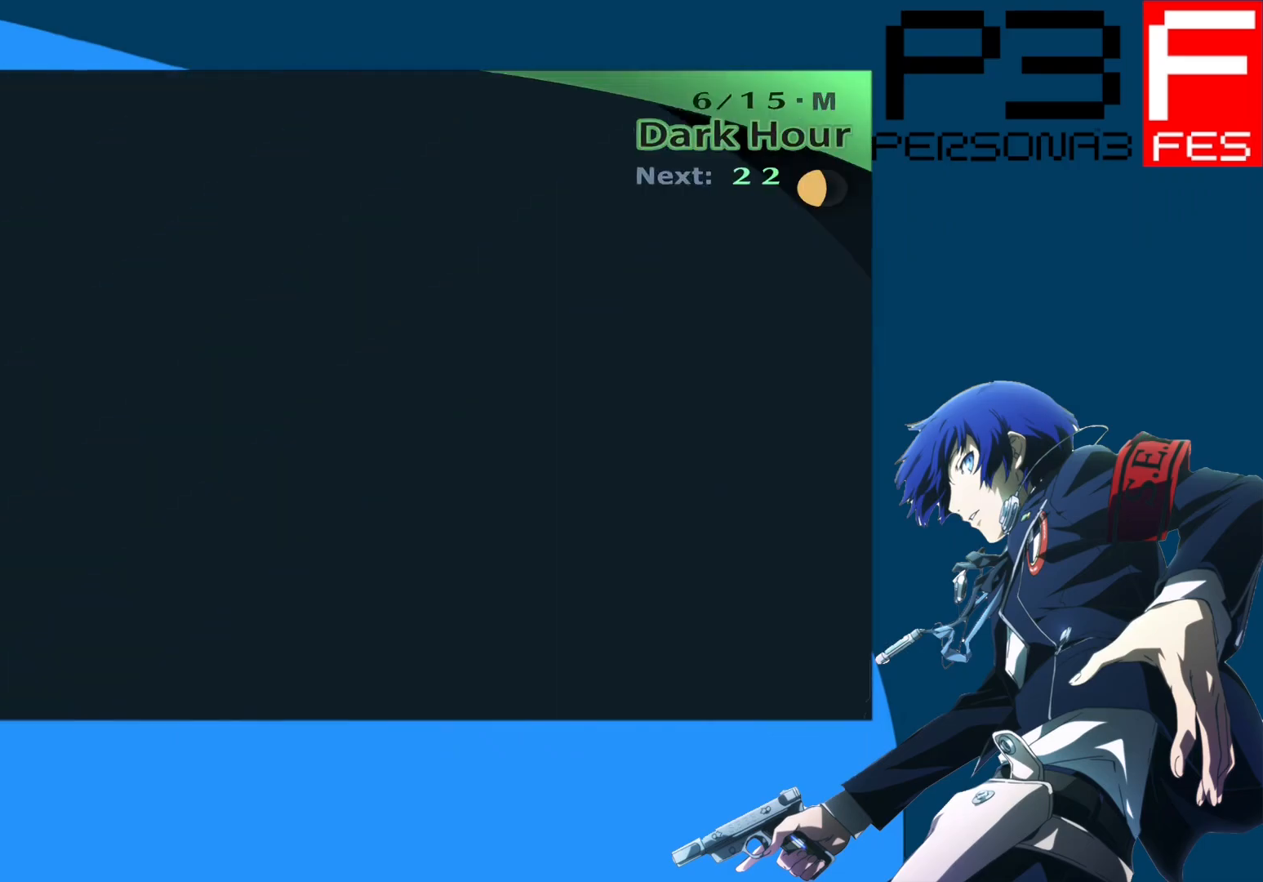
{"buttons": [], "left_stick": "center", "right_stick": "center", "events": [[117, "left_stick", "center"]]}
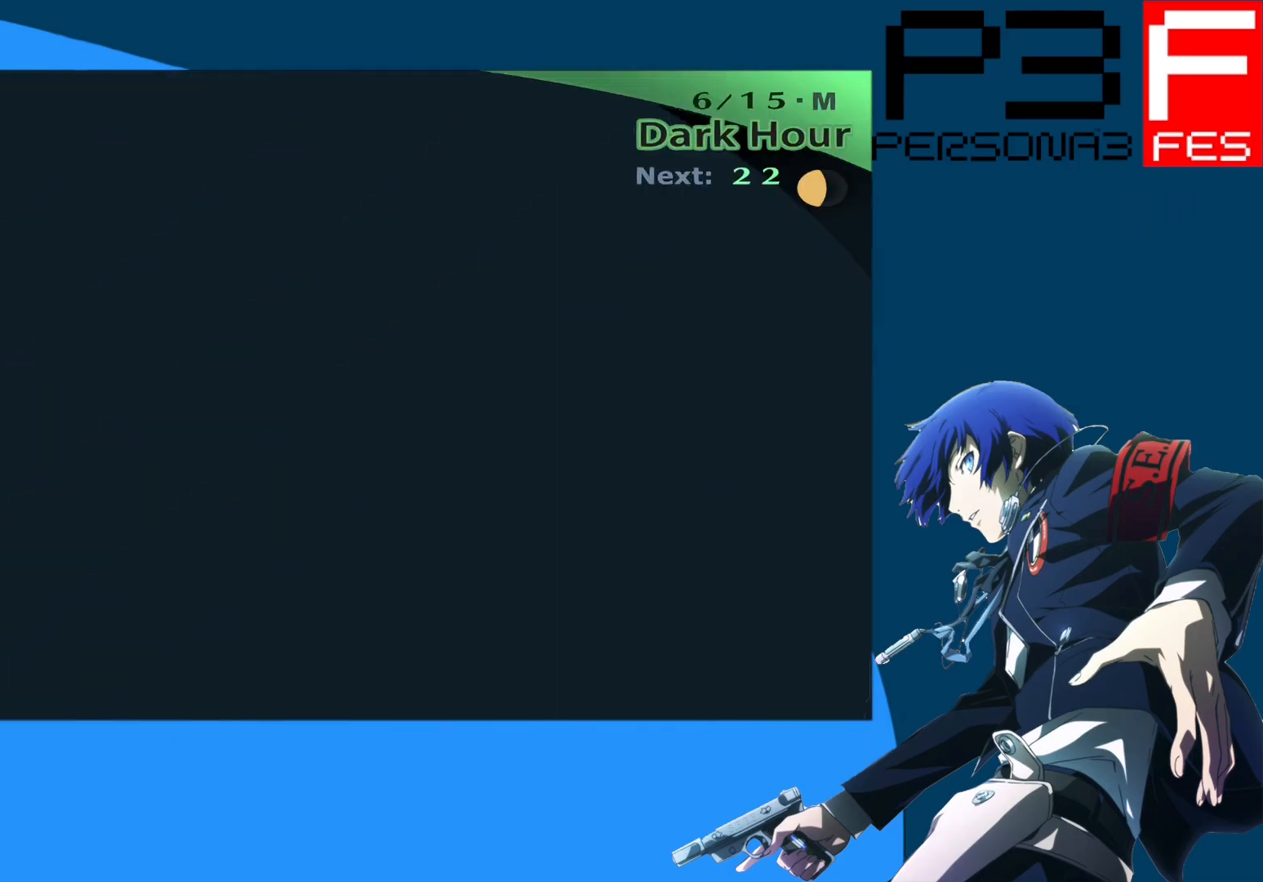
{"buttons": [], "left_stick": "up", "right_stick": "center", "events": [[167, "left_stick", "up"]]}
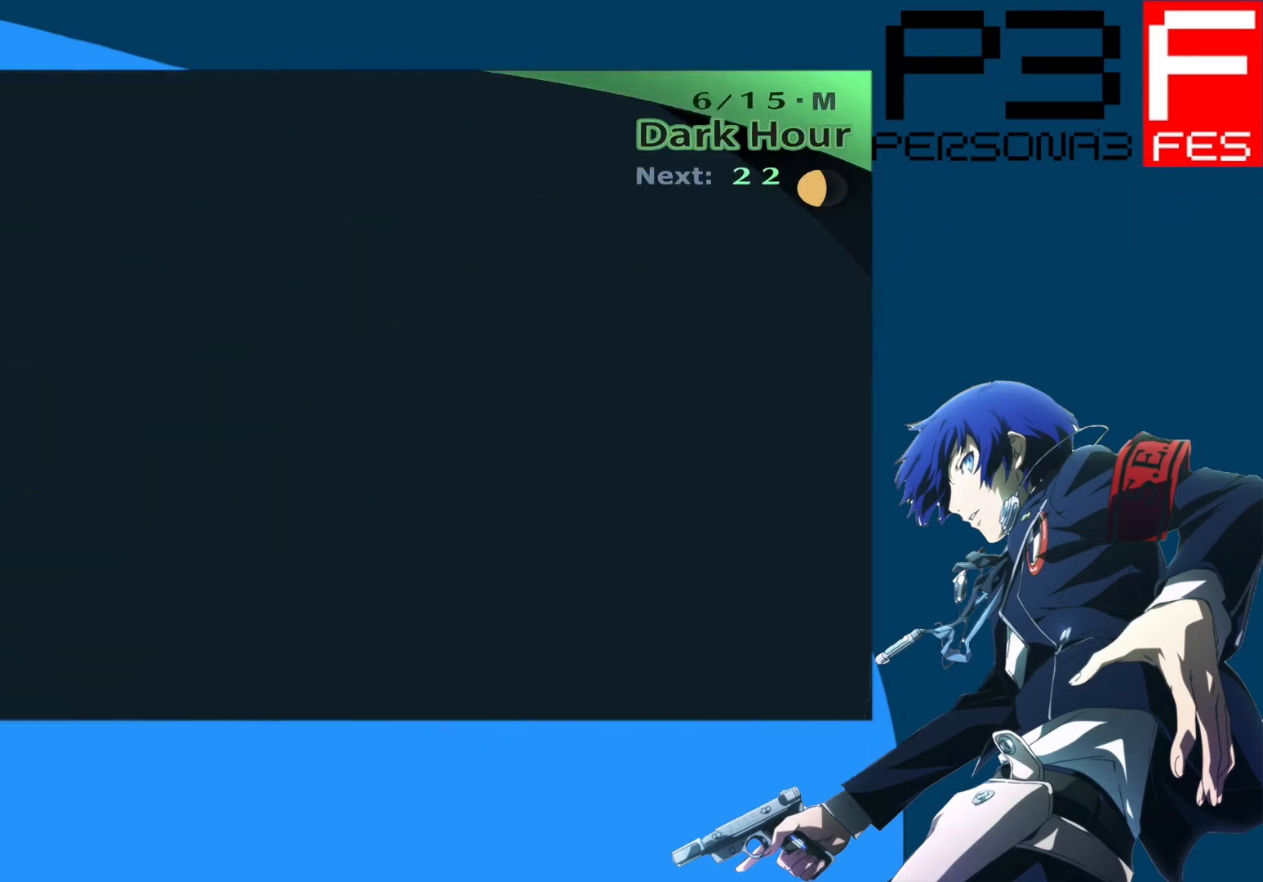
{"buttons": [], "left_stick": "up", "right_stick": "center", "events": [[350, "left_stick", "up-right"], [467, "left_stick", "up"]]}
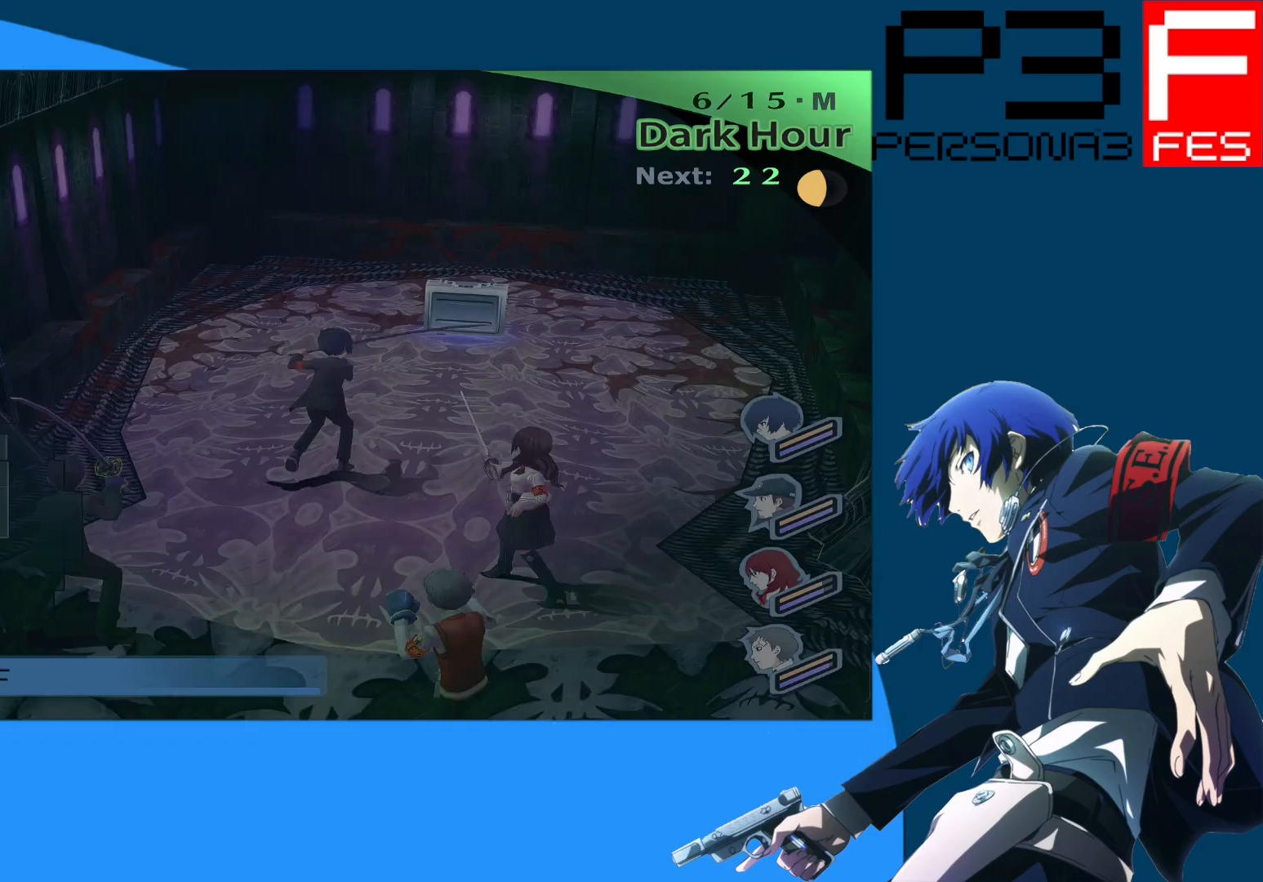
{"buttons": [], "left_stick": "up-right", "right_stick": "center", "events": [[83, "left_stick", "up-right"], [283, "A", "down"], [500, "A", "up"]]}